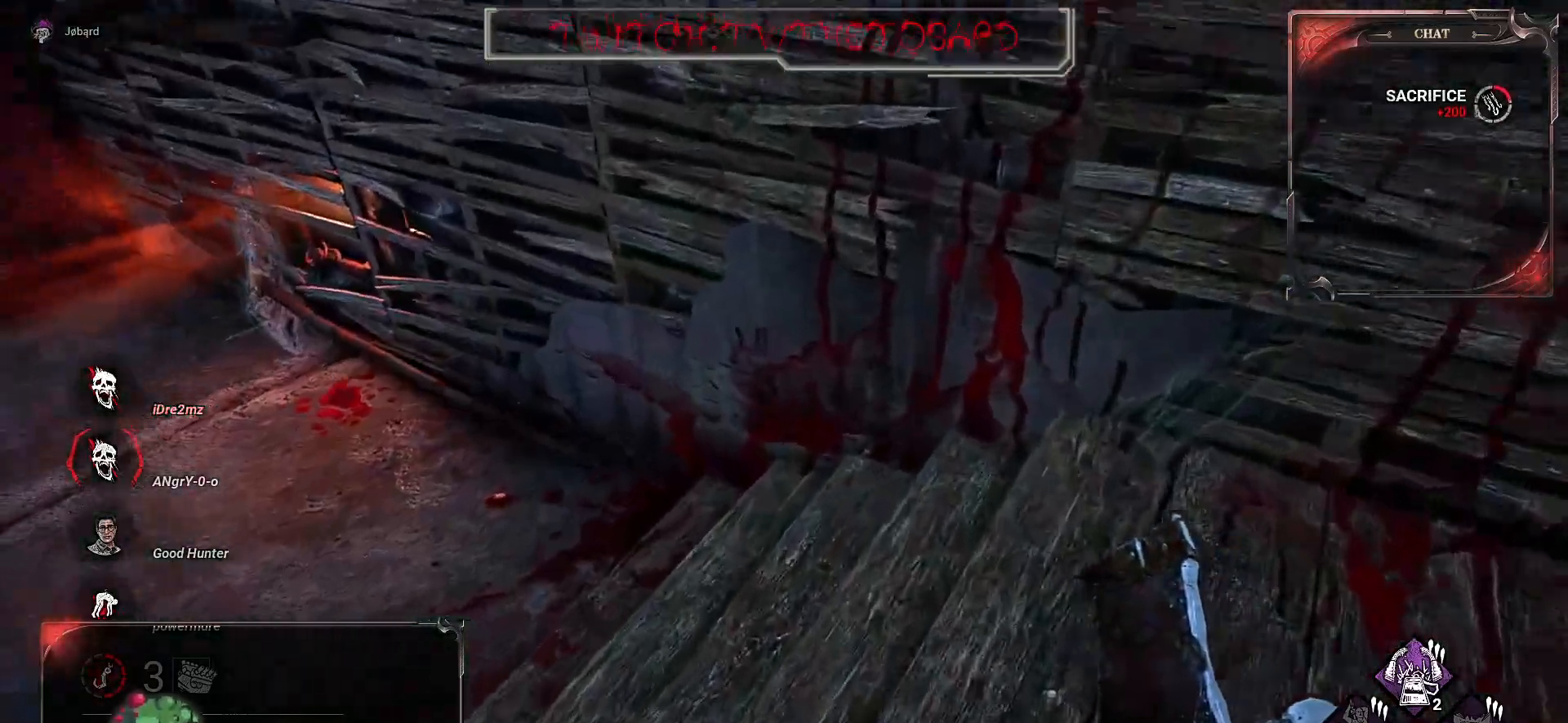
Gameplay with keyboard and mouse; each line is a JSON object with the keys and mouse buttons held at the frame after it. "events" lists presses ("down") and releases ("up") of "a", "ctrl", "d", "e", "f", "q", "r", "s", "shift", "space", "tab", "z", "mouse_left", "mouse_wheel", "mouse_right", "mouse_mb4" and "mouse_mb5" between this image and that frame as [ms after this image, input, new state], when the widget could be followed in between. "mouse_left", "mouse_wheel", "mouse_right", "mouse_mb4", "mouse_mb5" = the "left", "wheel", "right", "mb4", "mb5" buttons of the "mouse" list. No other keys are recorded. "wheel" means that the mouse wheel is clicked or scrolled. Mouse movement is not recorded.
{"keys": ["z"], "mouse": [], "events": [[367, "q", "up"]]}
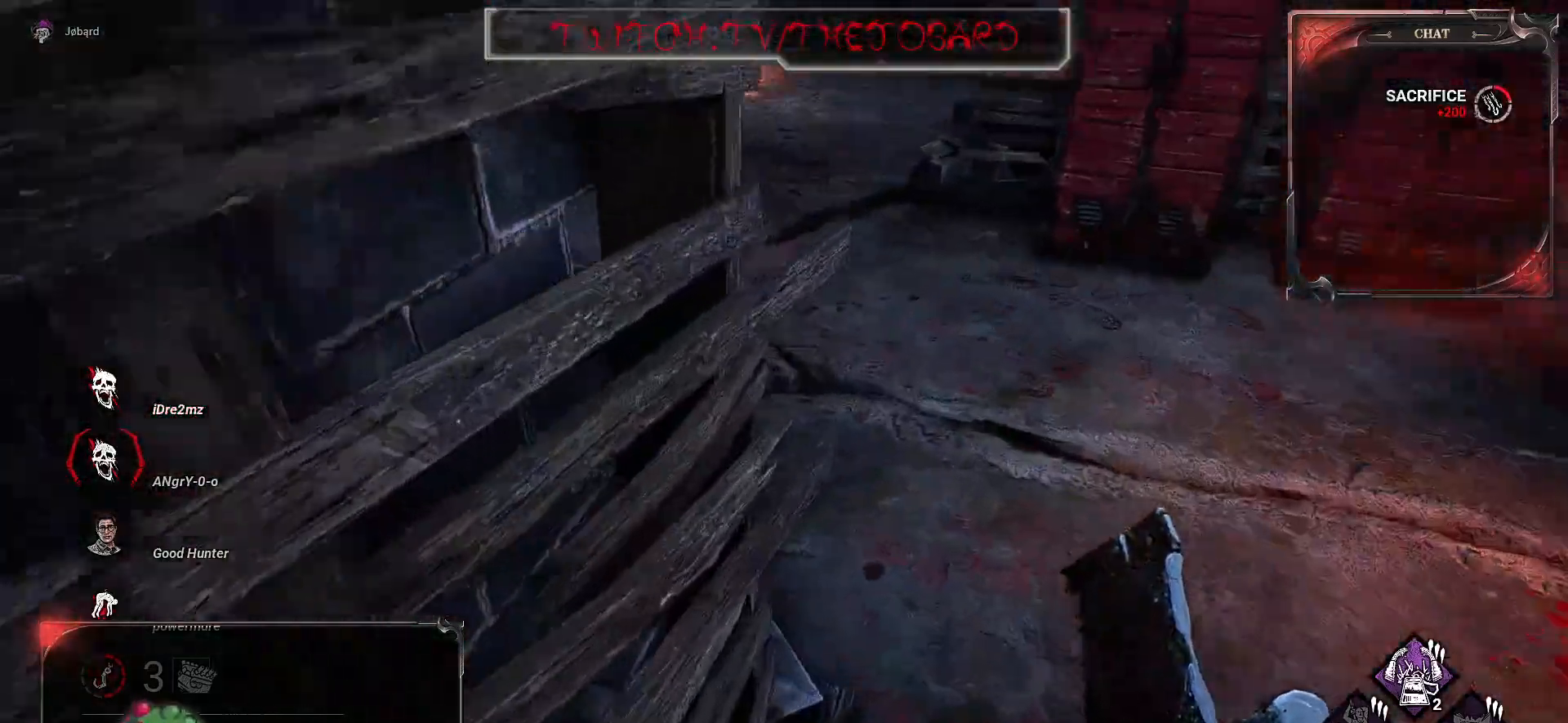
{"keys": ["d", "z"], "mouse": [], "events": [[450, "d", "down"]]}
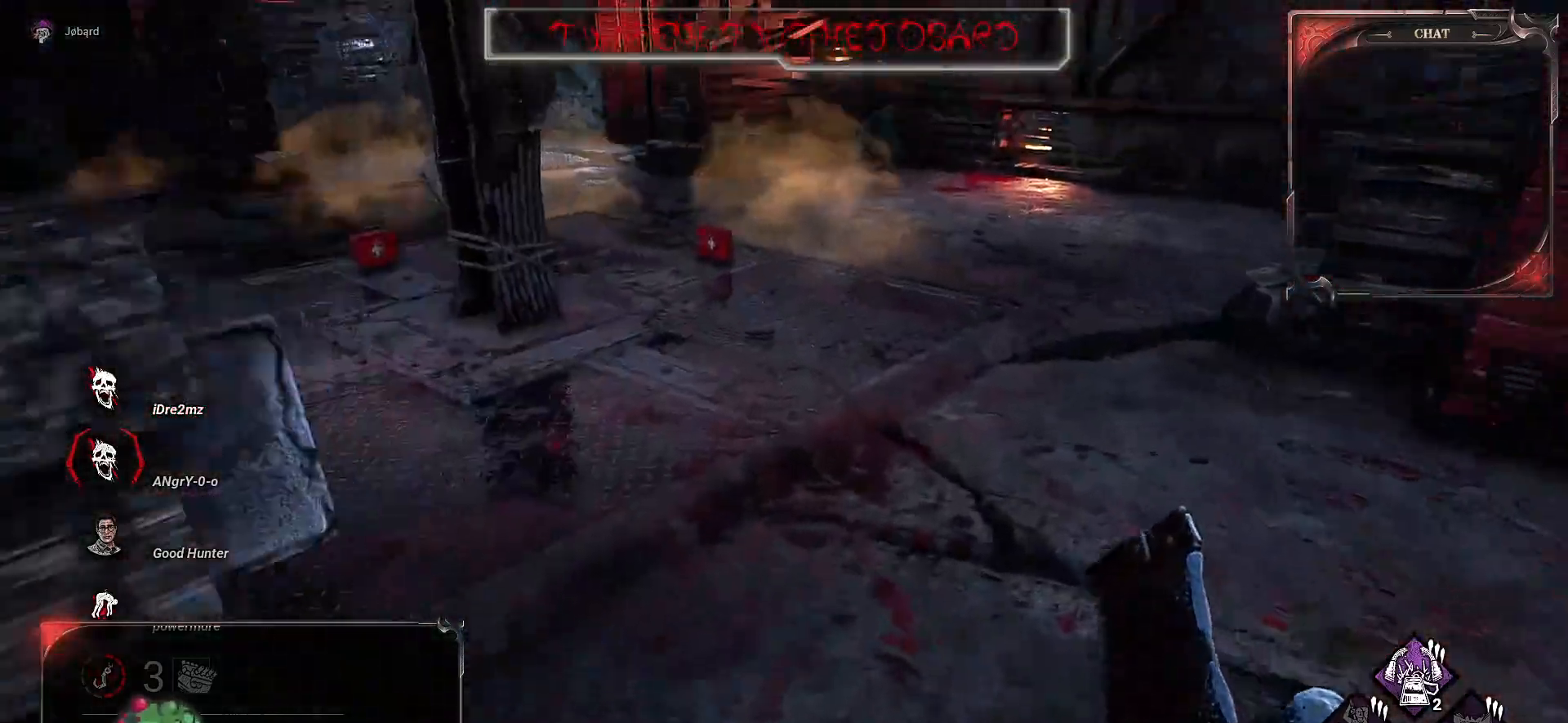
{"keys": ["z"], "mouse": [], "events": [[217, "d", "up"]]}
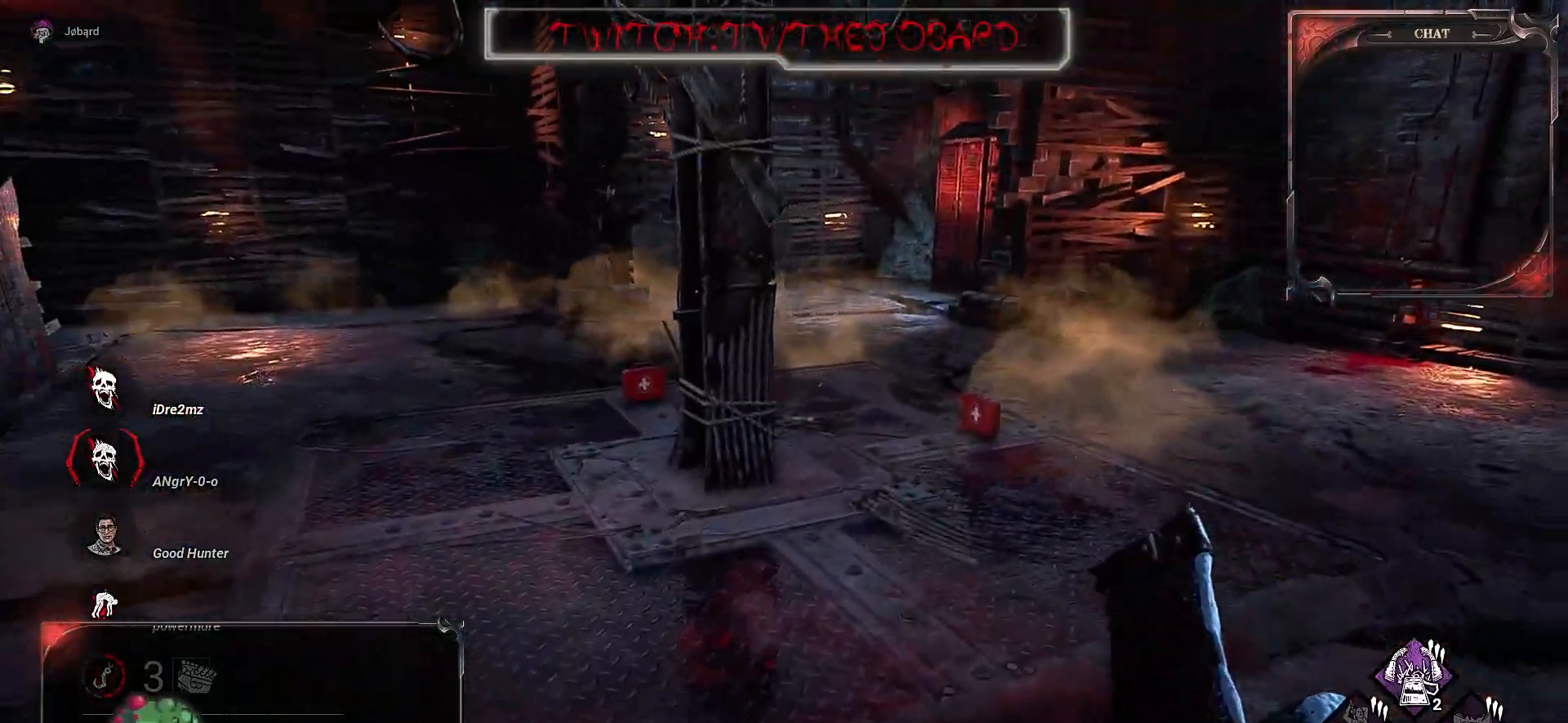
{"keys": ["d", "space", "z"], "mouse": [], "events": [[150, "d", "down"], [434, "space", "down"]]}
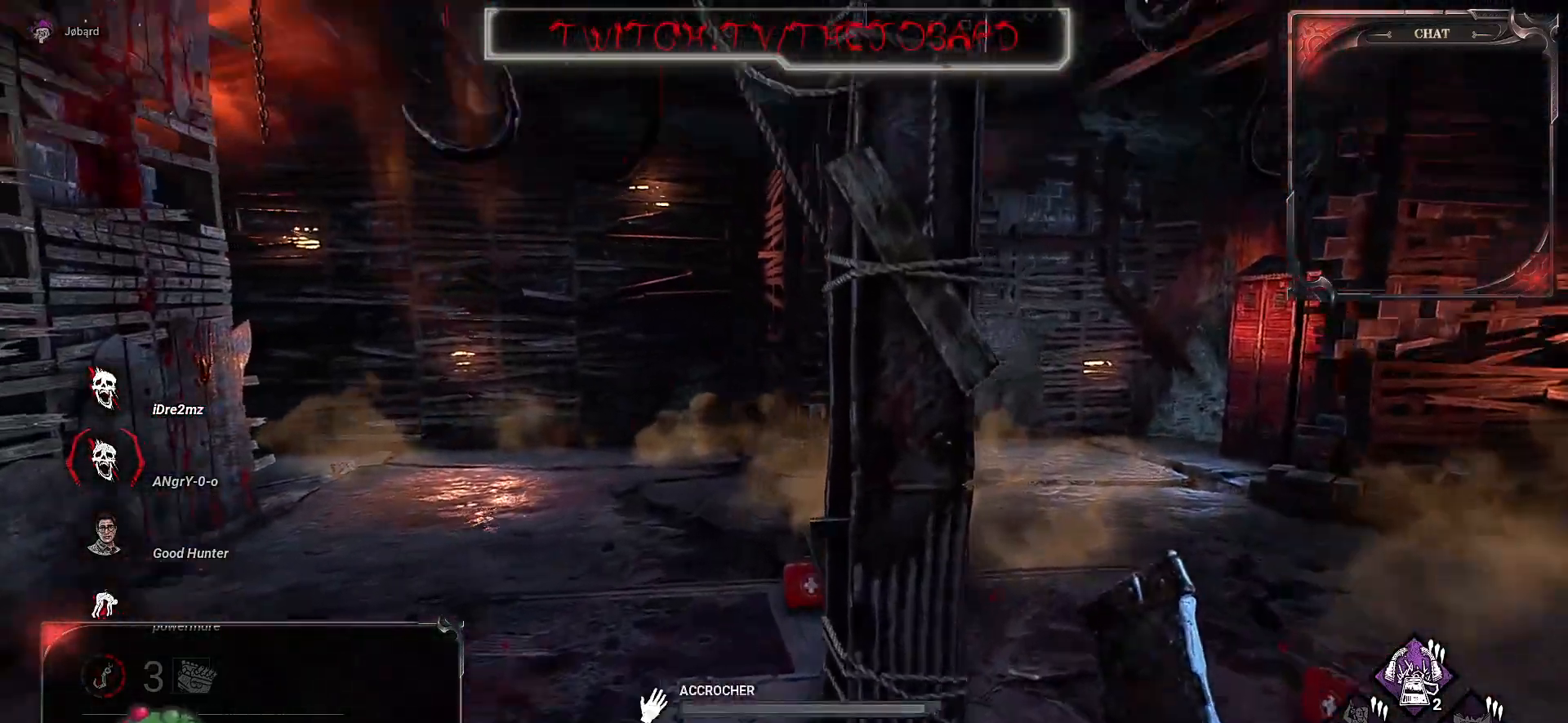
{"keys": ["d"], "mouse": [], "events": [[134, "space", "up"], [184, "space", "down"], [284, "space", "up"], [367, "z", "up"]]}
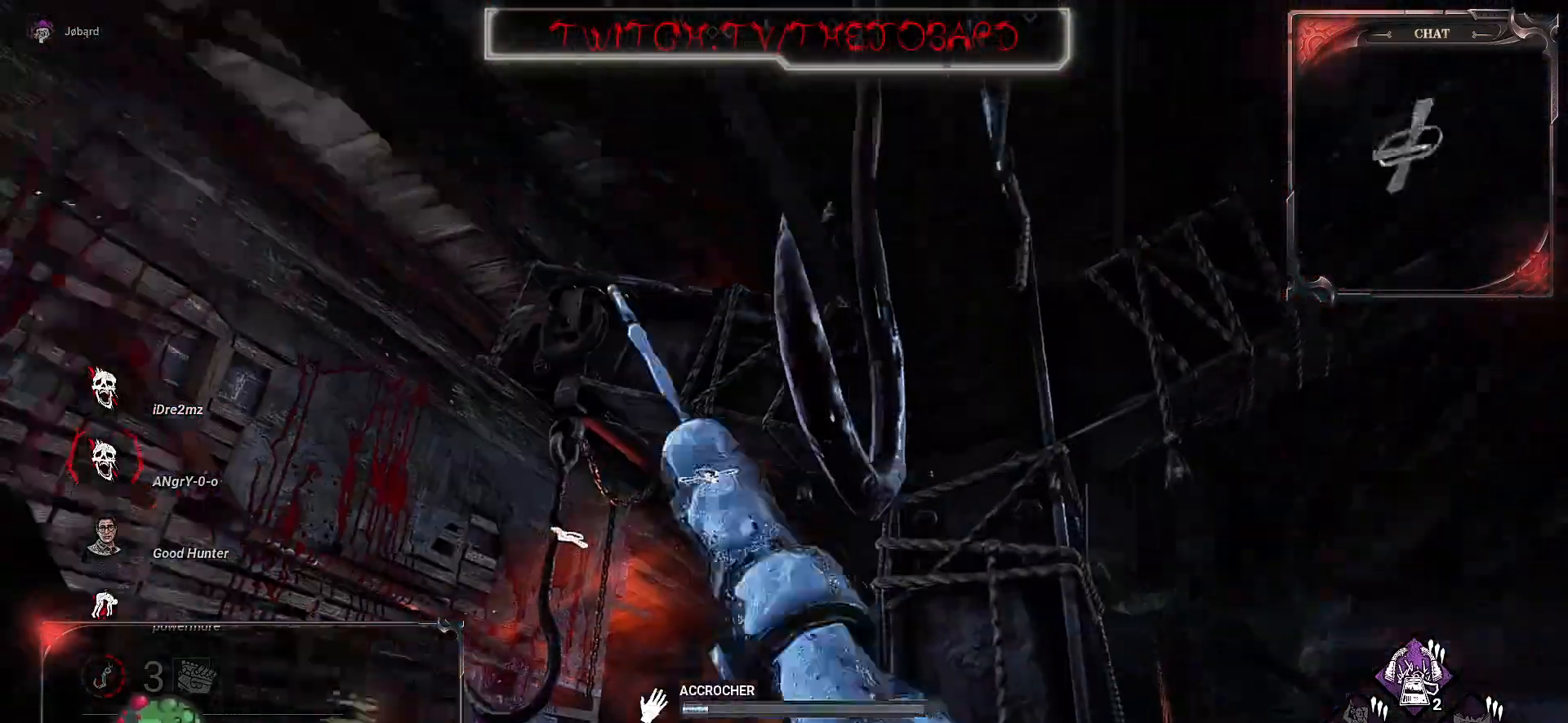
{"keys": ["s"], "mouse": [], "events": [[117, "d", "up"], [434, "s", "down"]]}
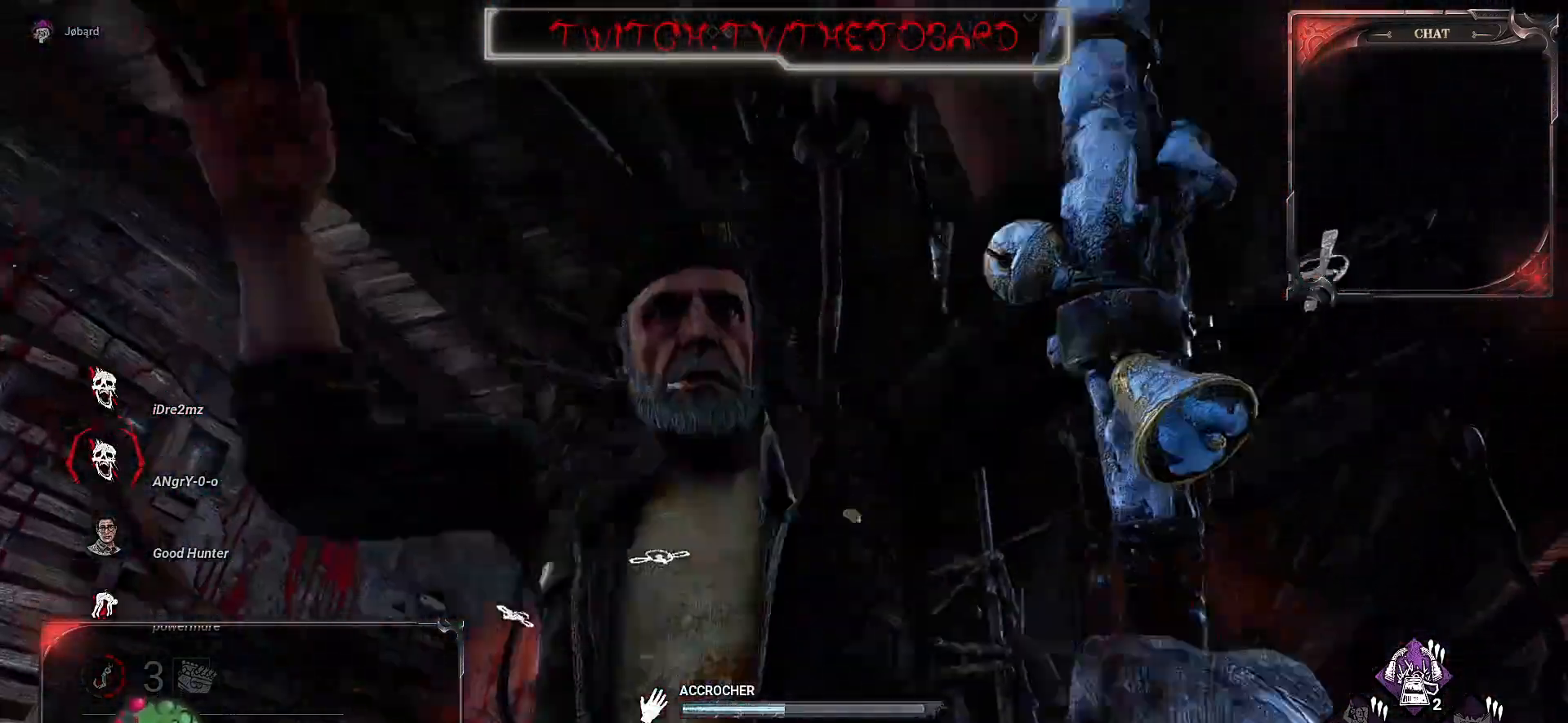
{"keys": ["s"], "mouse": [], "events": []}
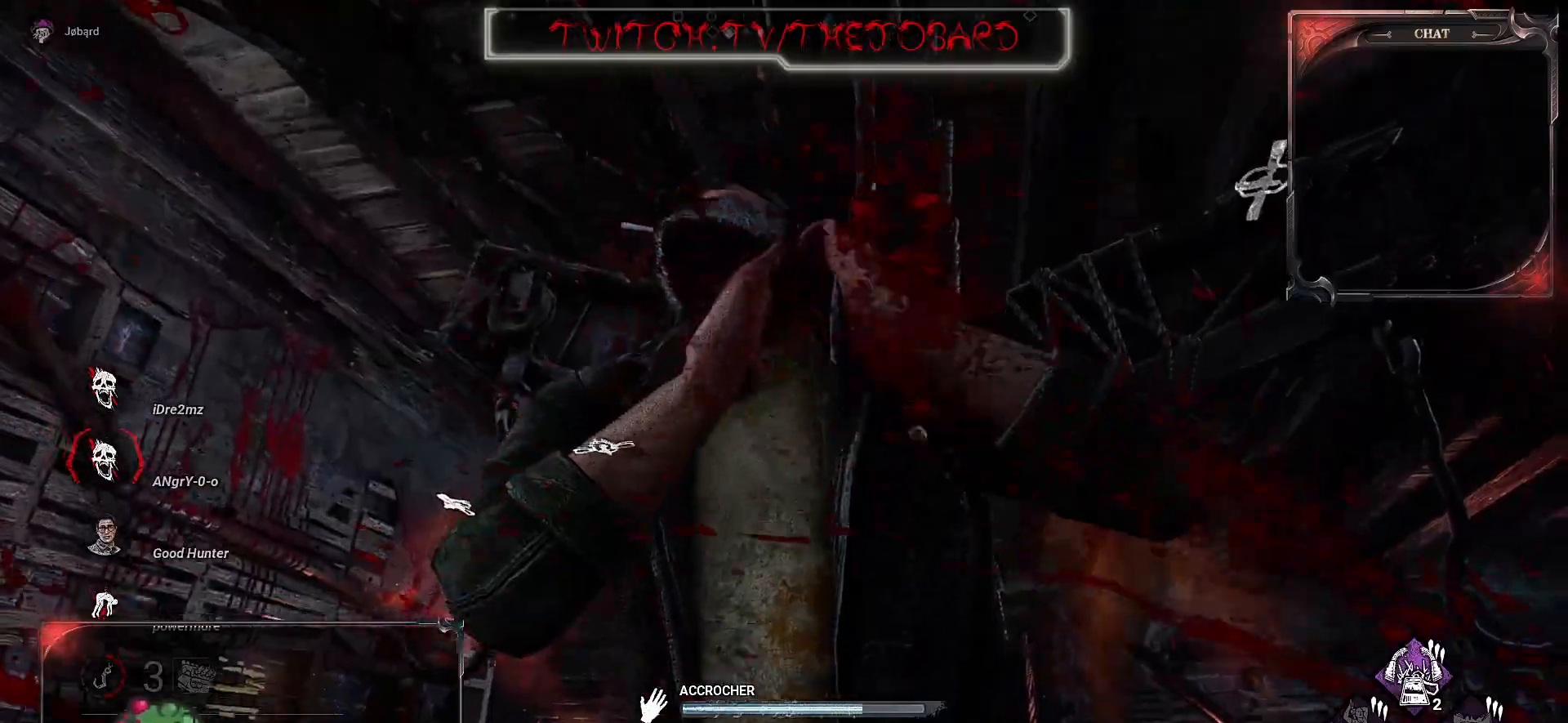
{"keys": ["q", "s"], "mouse": [], "events": [[484, "q", "down"]]}
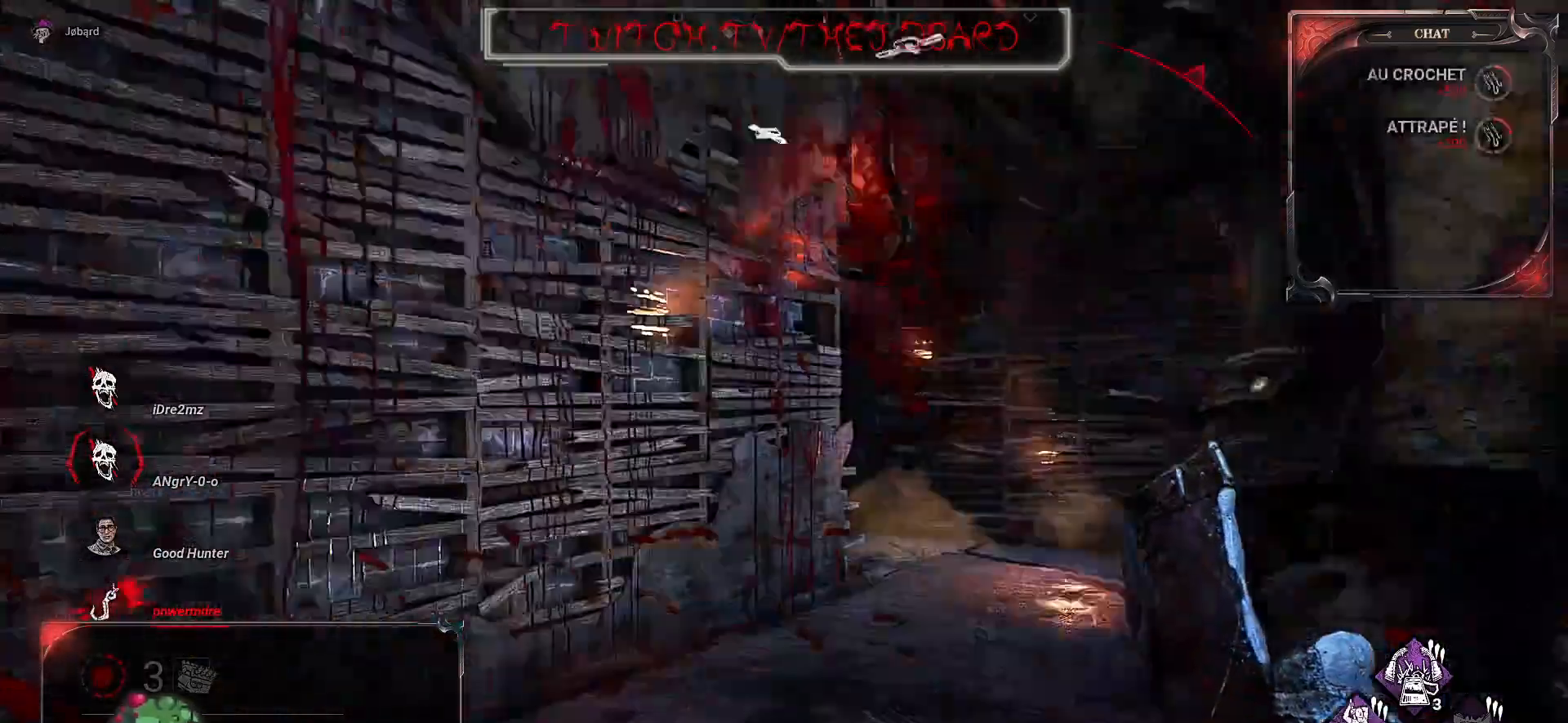
{"keys": ["z"], "mouse": [], "events": [[117, "s", "up"], [300, "z", "down"], [450, "q", "up"]]}
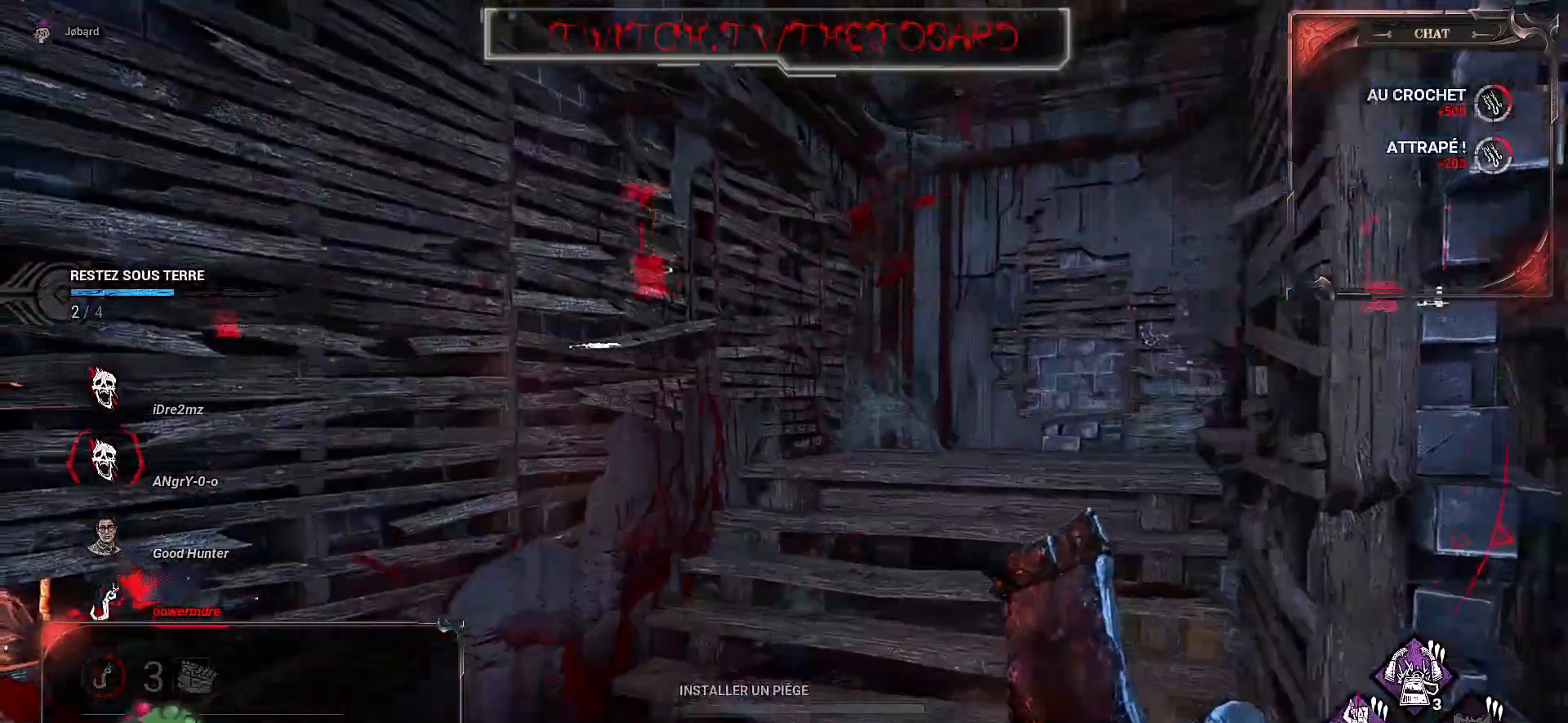
{"keys": ["z"], "mouse": [], "events": []}
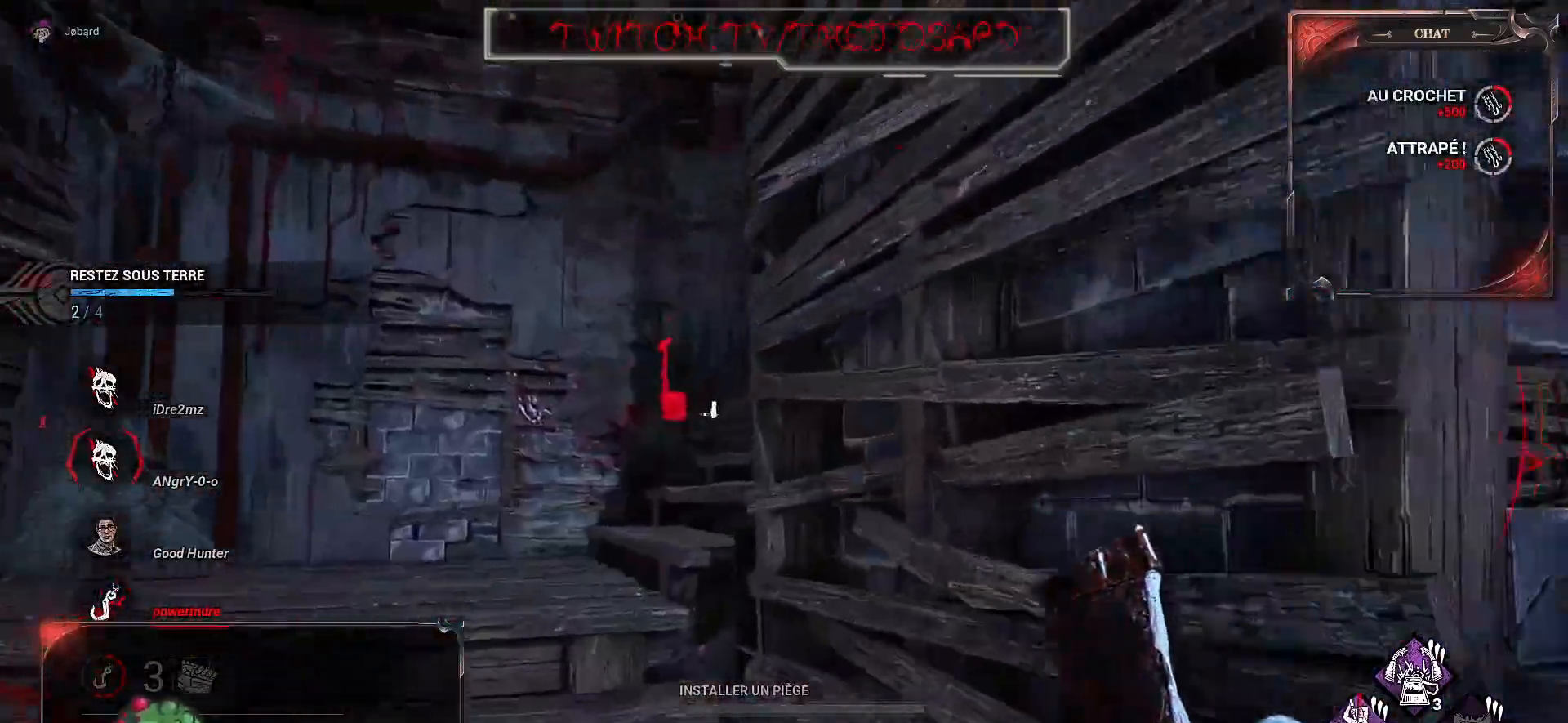
{"keys": ["z"], "mouse": [], "events": [[134, "q", "down"], [300, "q", "up"]]}
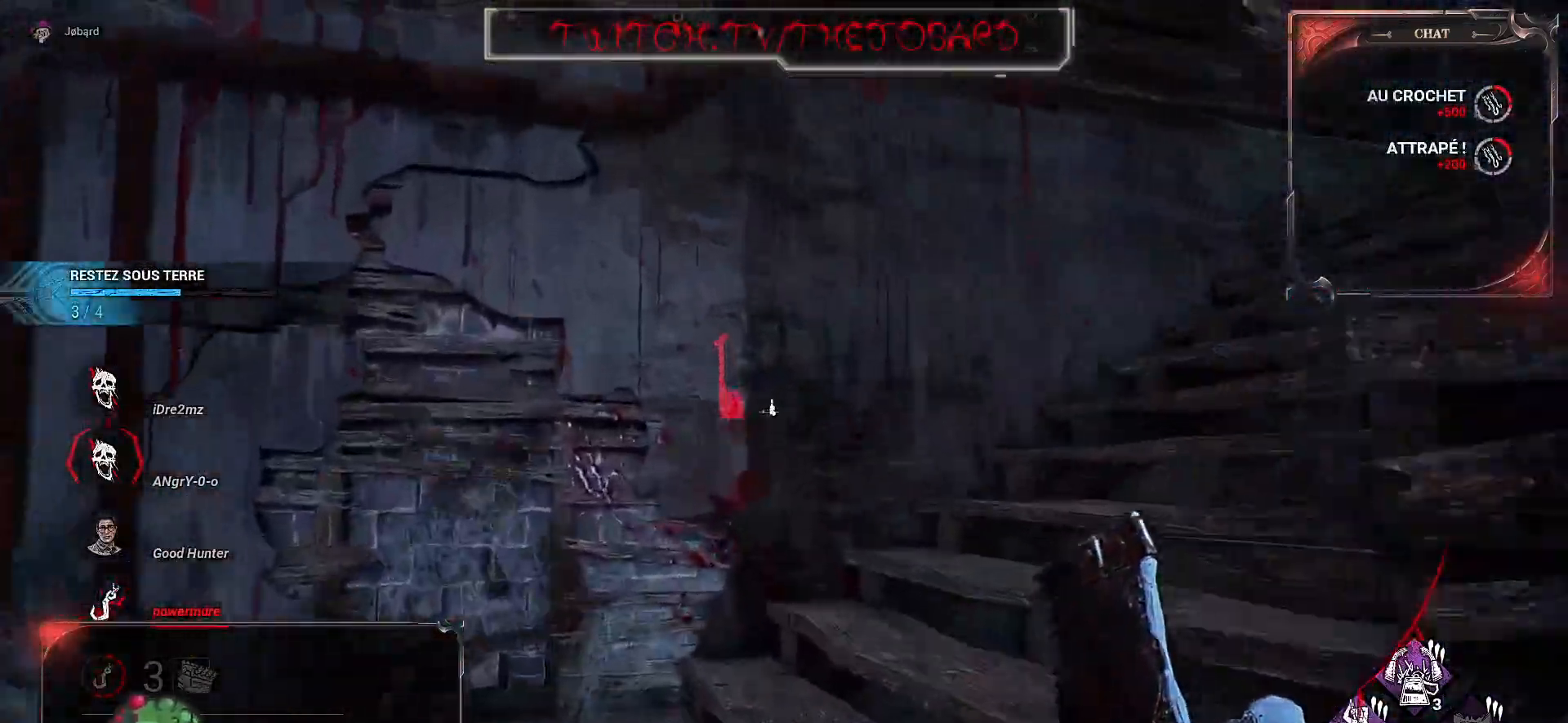
{"keys": ["z"], "mouse": [], "events": []}
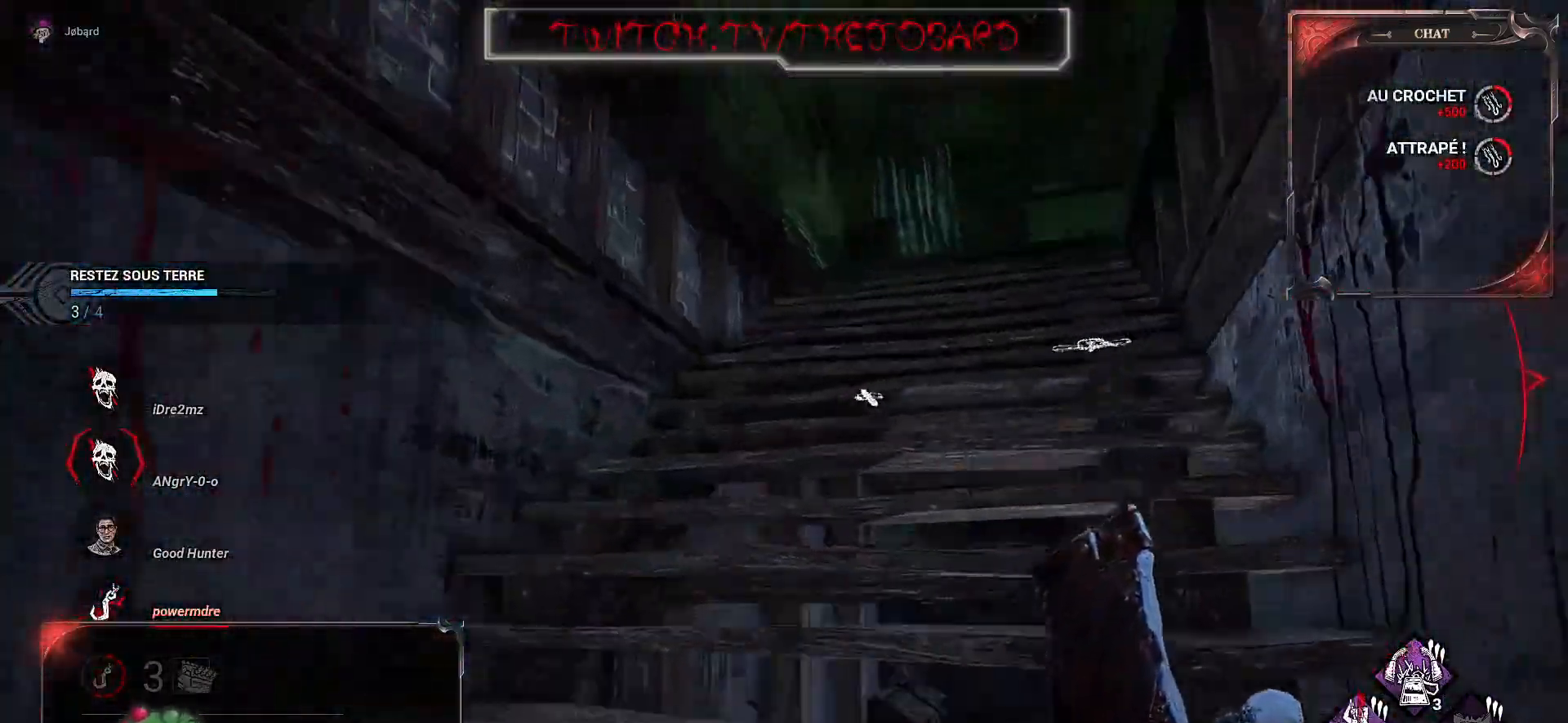
{"keys": ["z"], "mouse": [], "events": []}
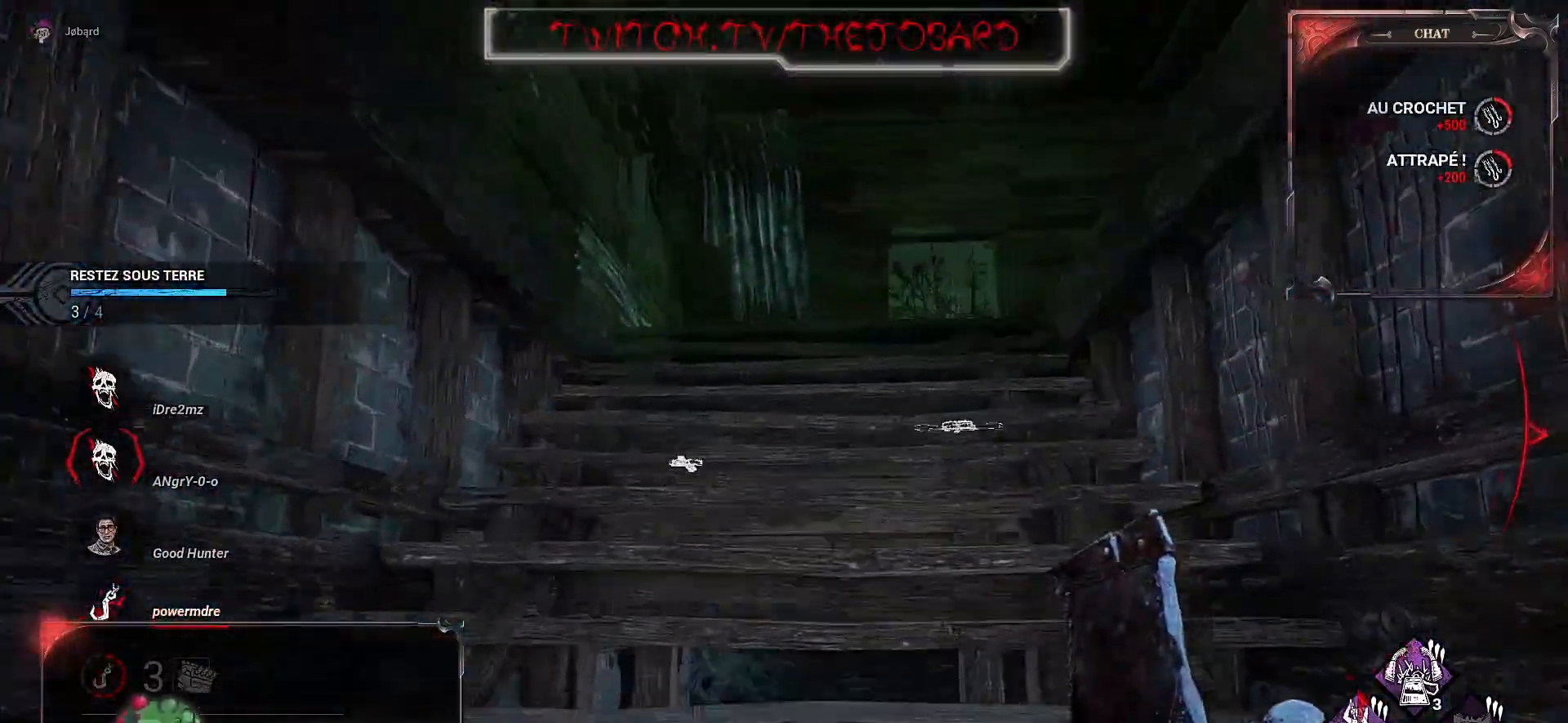
{"keys": ["z"], "mouse": [], "events": []}
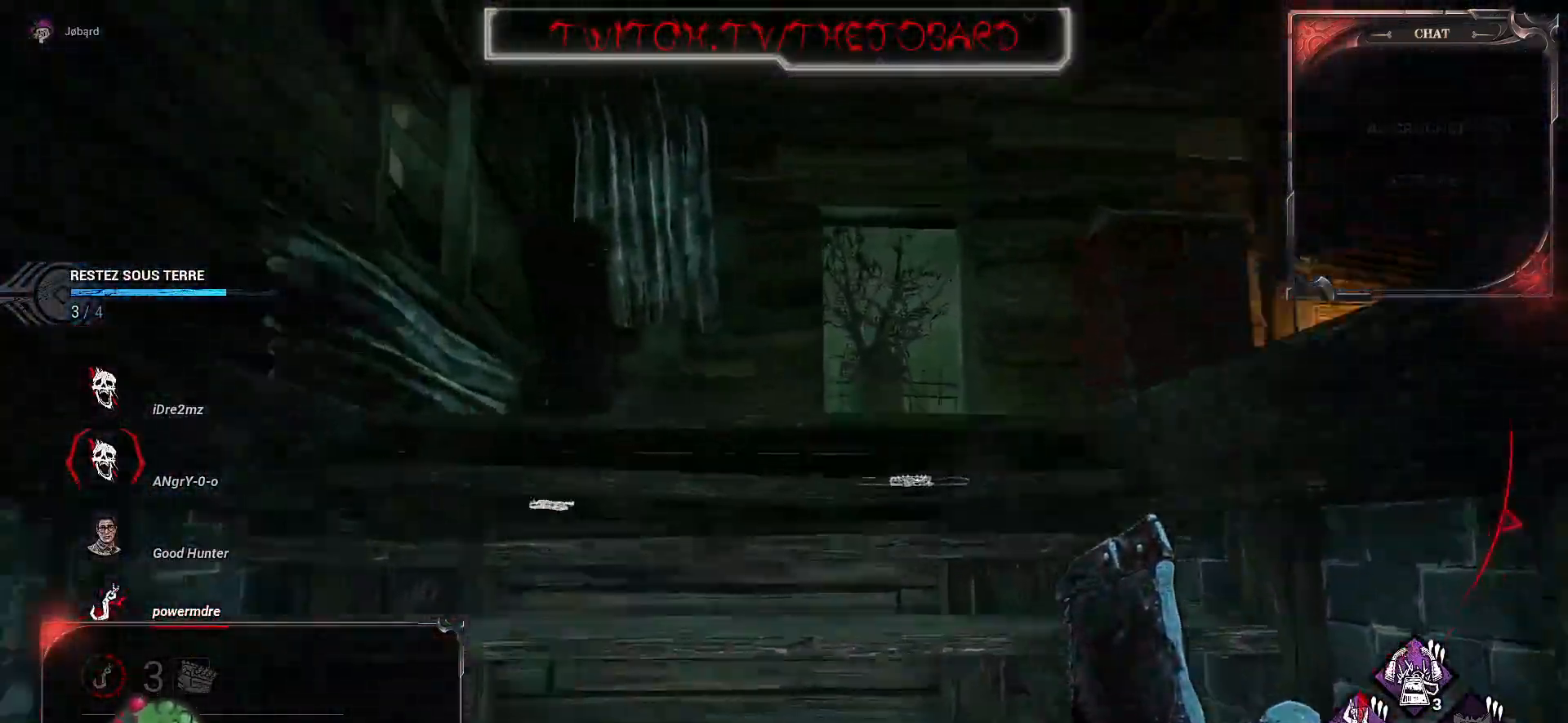
{"keys": ["q", "z"], "mouse": [], "events": [[400, "q", "down"]]}
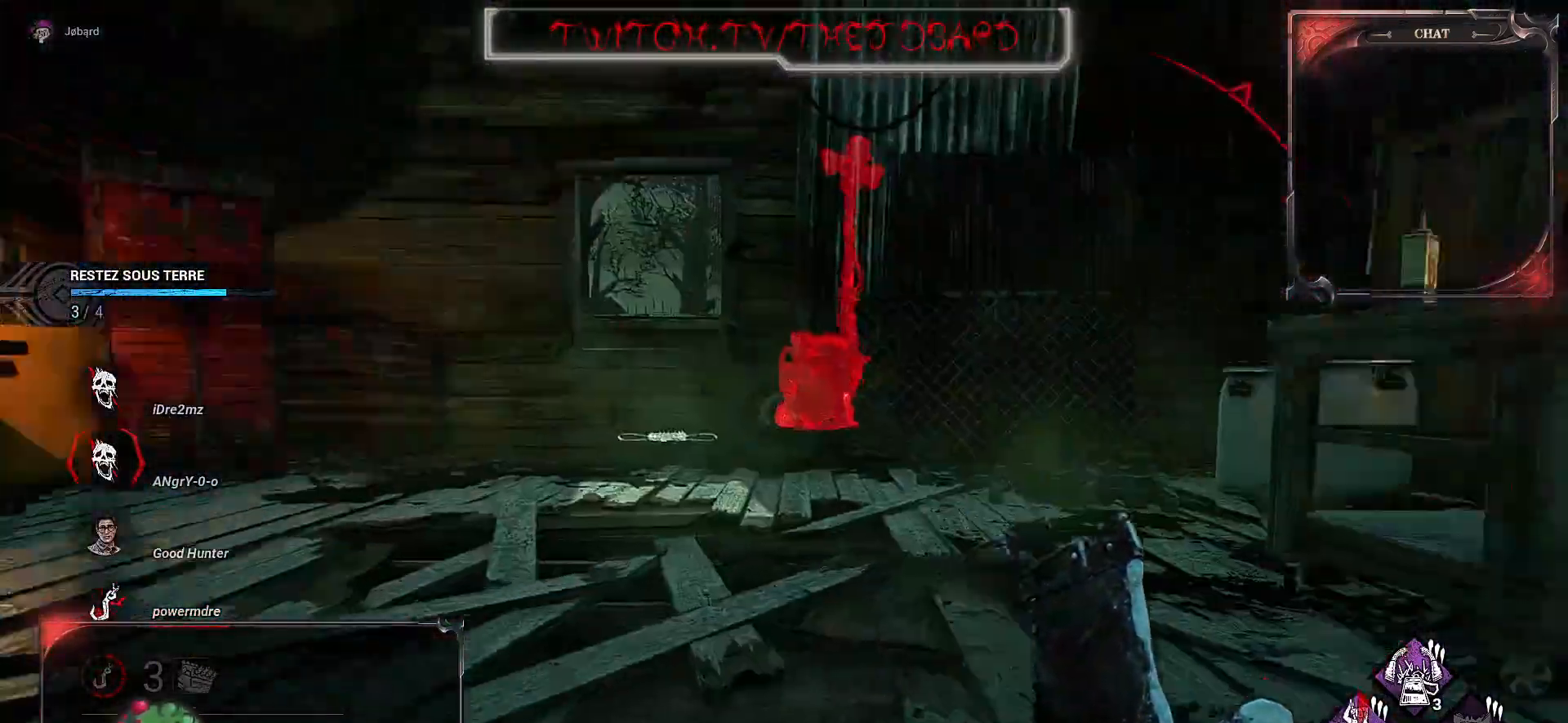
{"keys": ["q", "z"], "mouse": [], "events": [[134, "q", "up"], [417, "q", "down"]]}
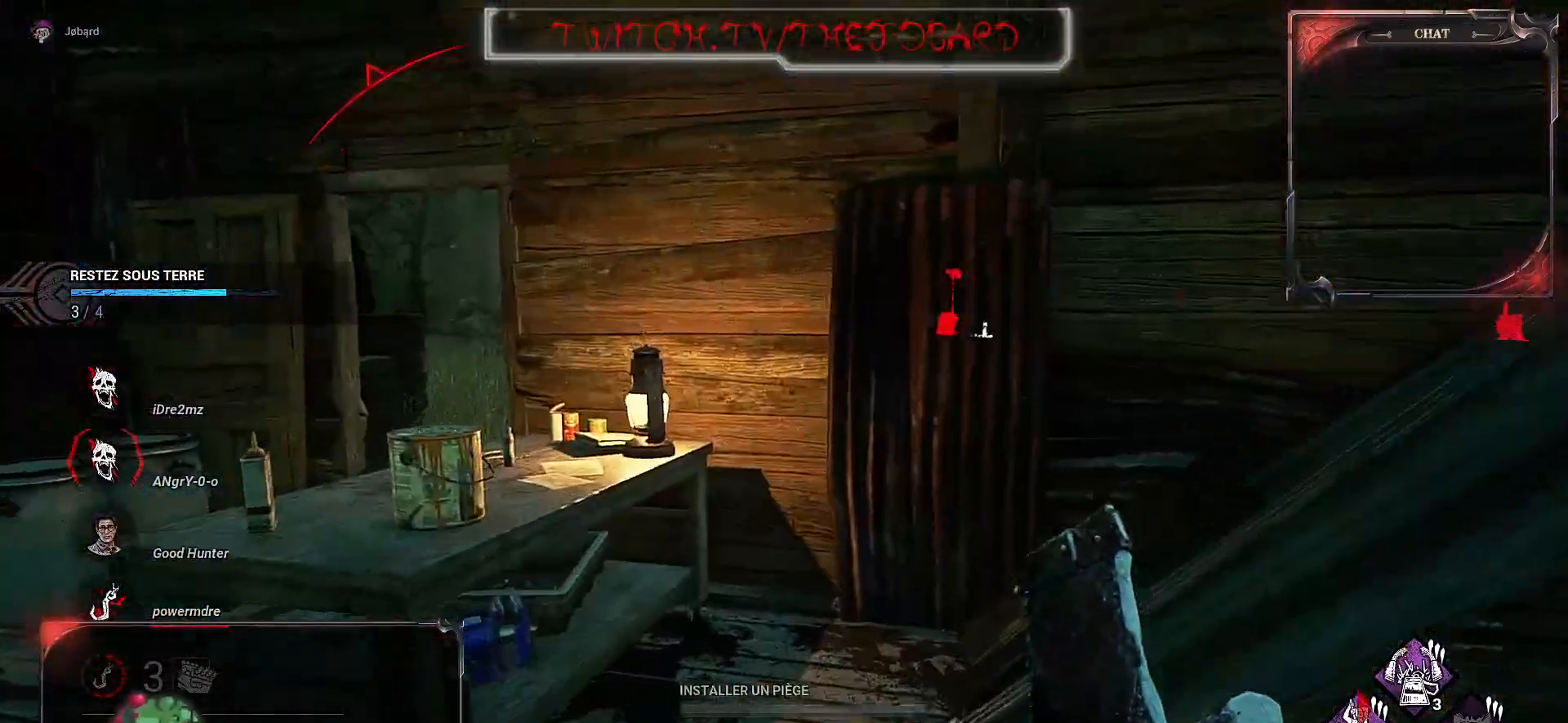
{"keys": ["q", "z"], "mouse": [], "events": []}
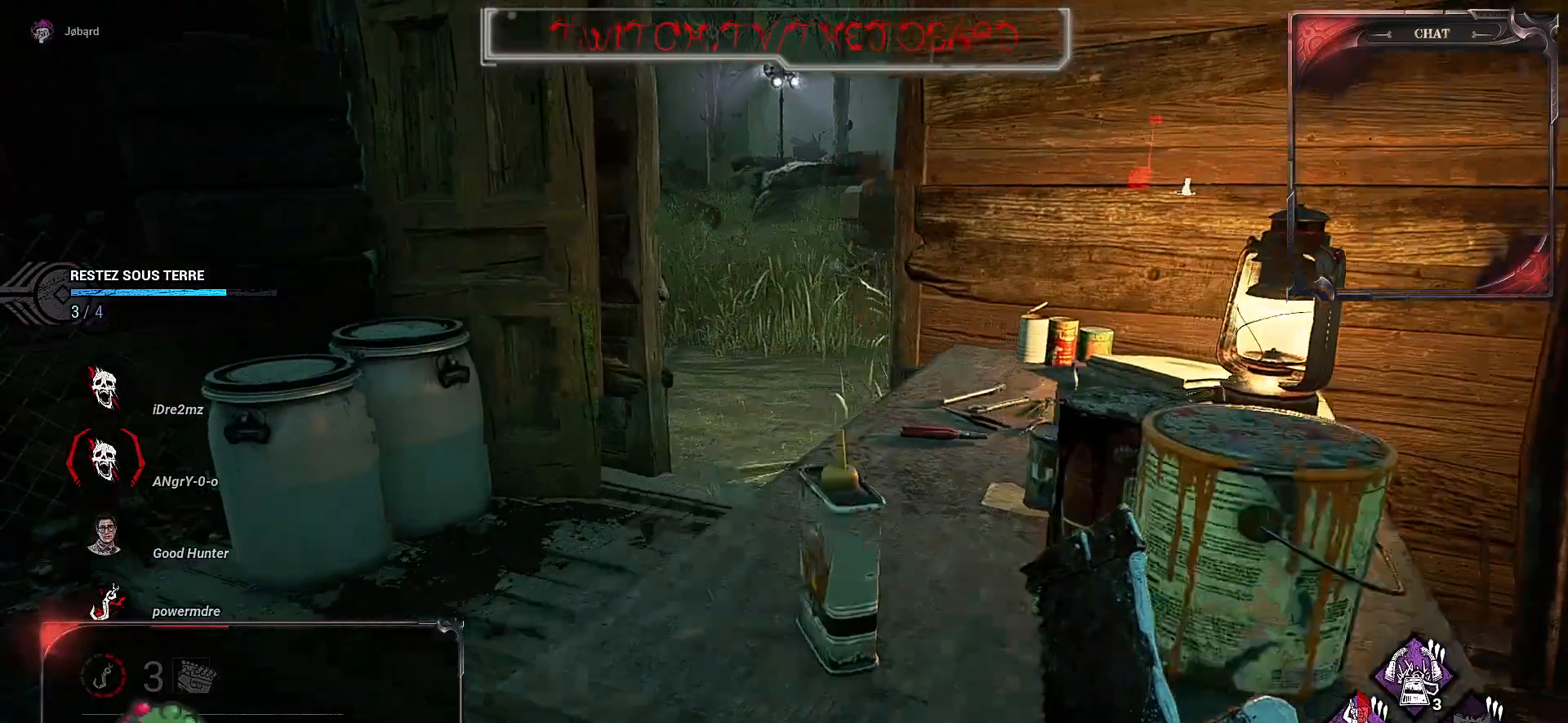
{"keys": ["z"], "mouse": [], "events": [[67, "q", "up"]]}
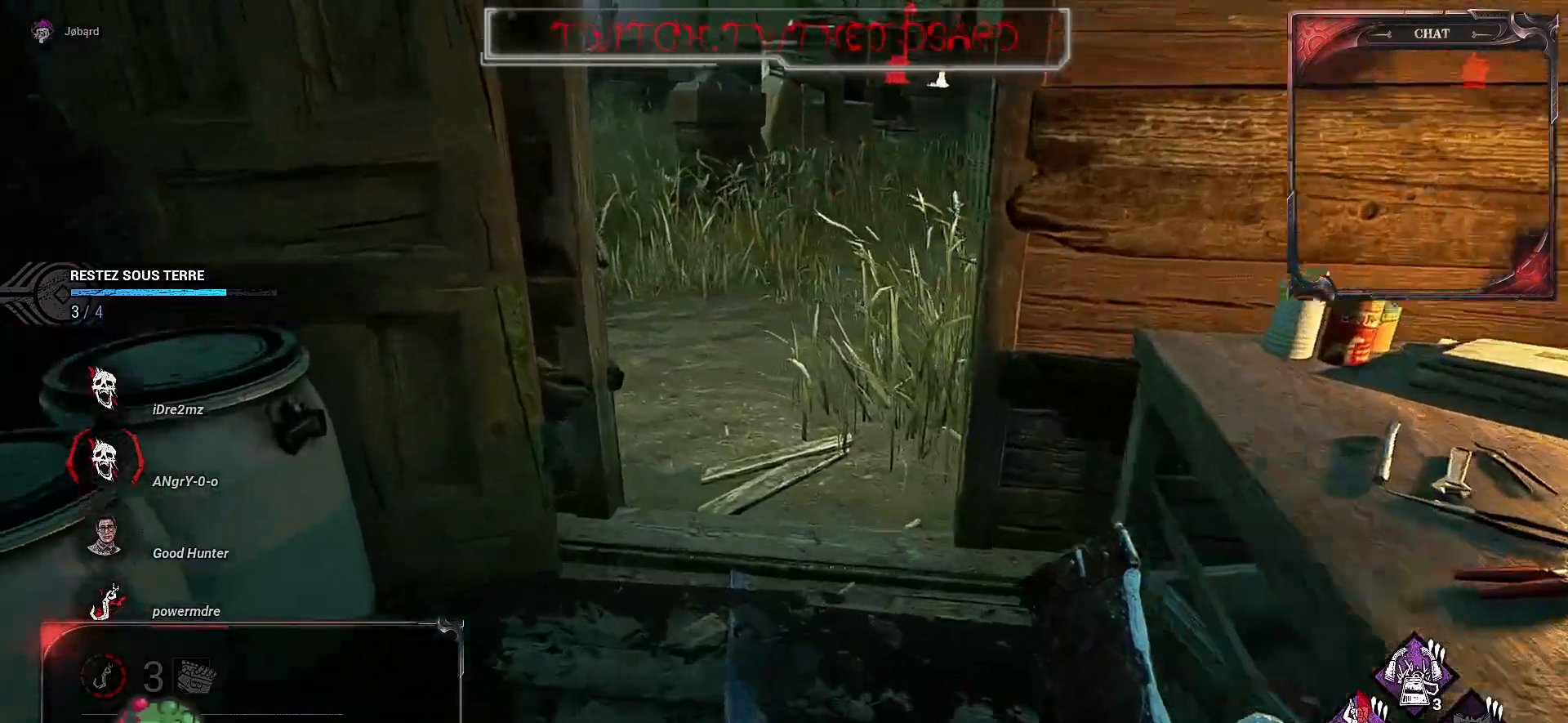
{"keys": ["d"], "mouse": [], "events": [[200, "d", "down"], [450, "z", "up"]]}
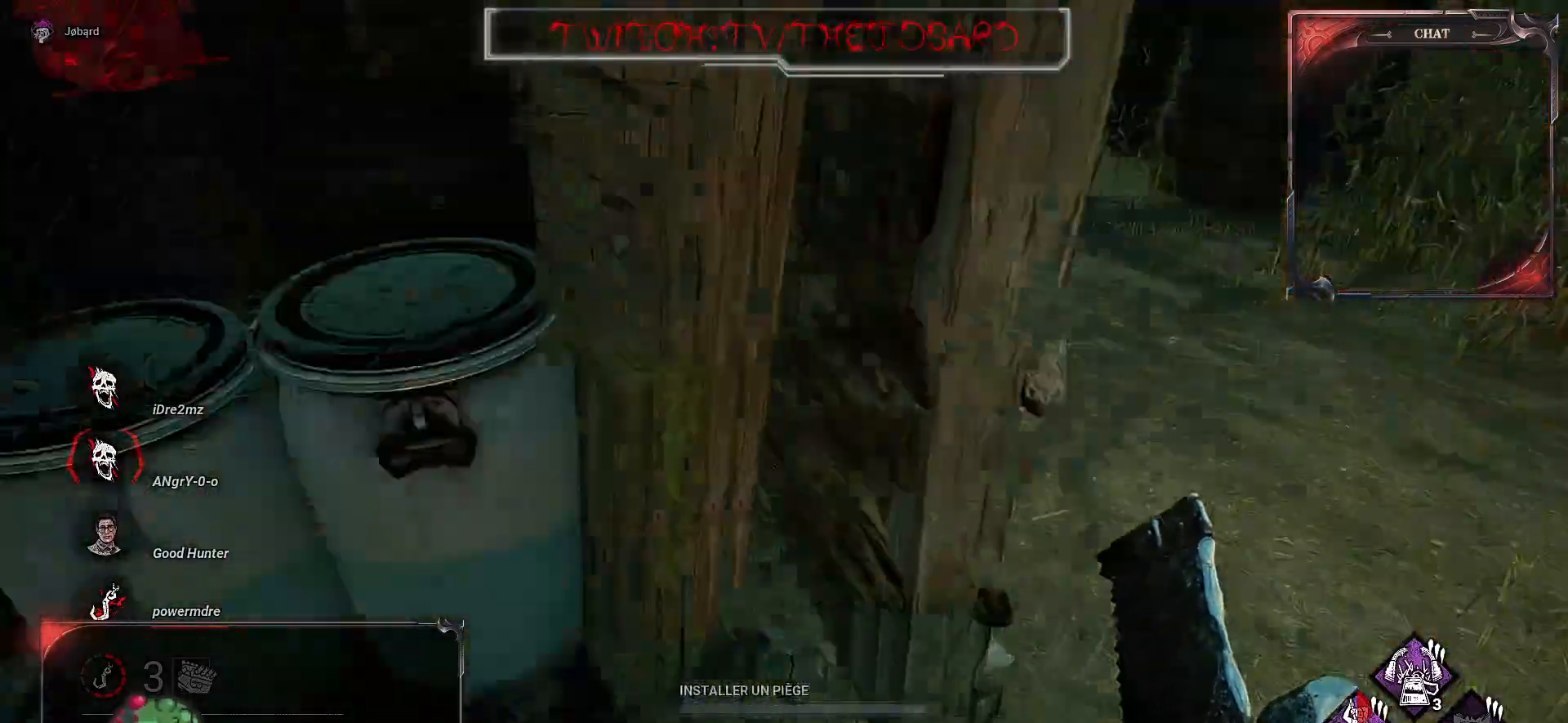
{"keys": [], "mouse": [], "events": [[300, "d", "up"]]}
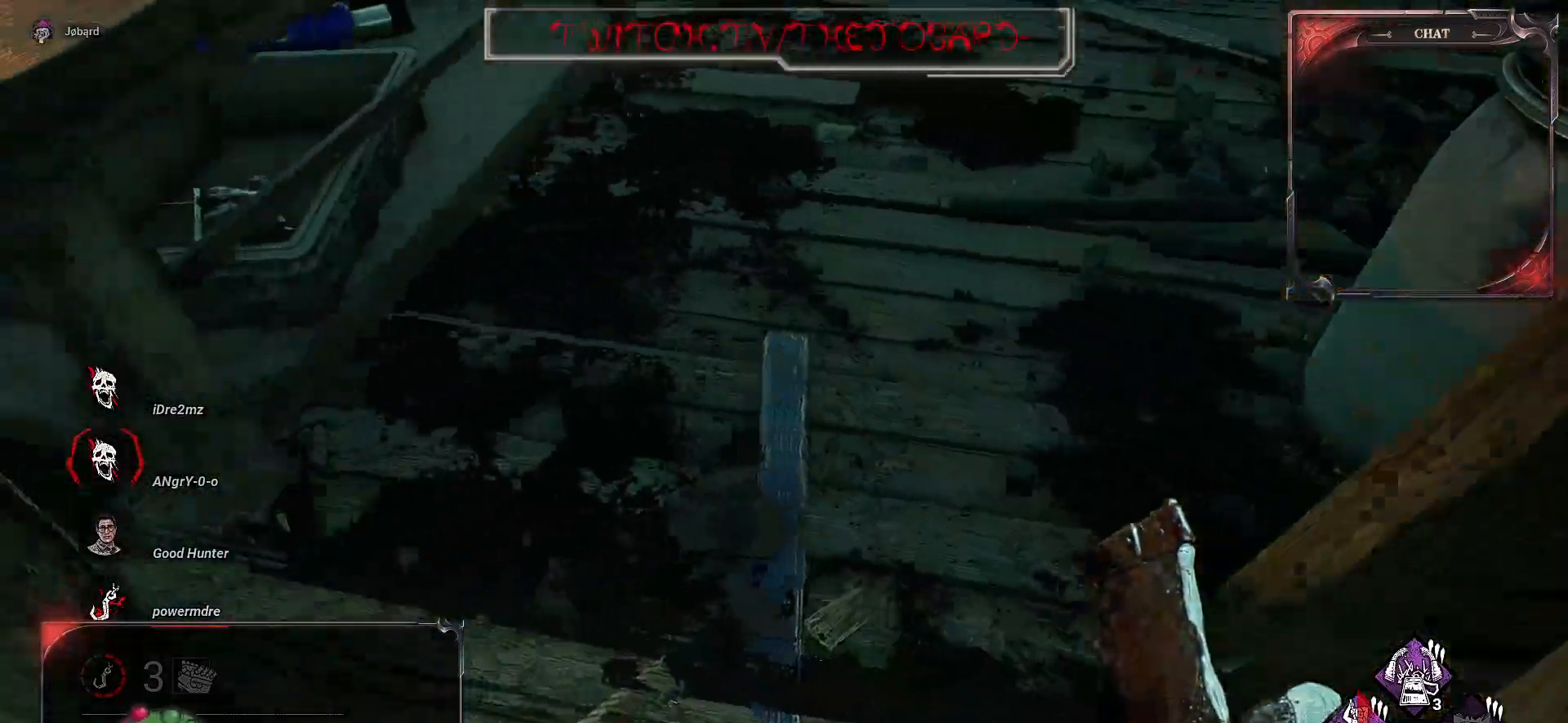
{"keys": [], "mouse": [], "events": [[134, "z", "down"], [200, "q", "down"], [367, "z", "up"], [384, "q", "up"]]}
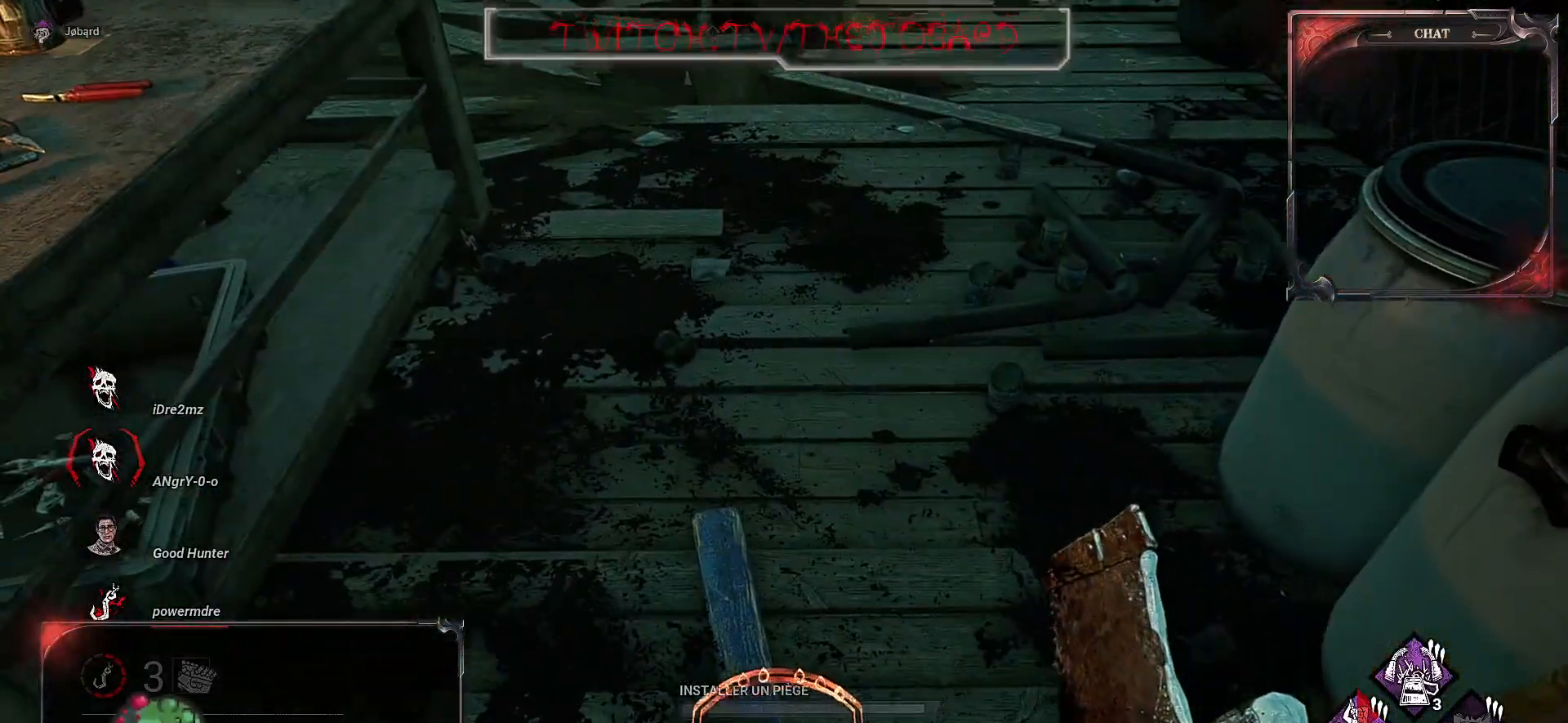
{"keys": [], "mouse": ["right"], "events": [[17, "z", "down"], [134, "mouse_right", "down"], [134, "z", "up"]]}
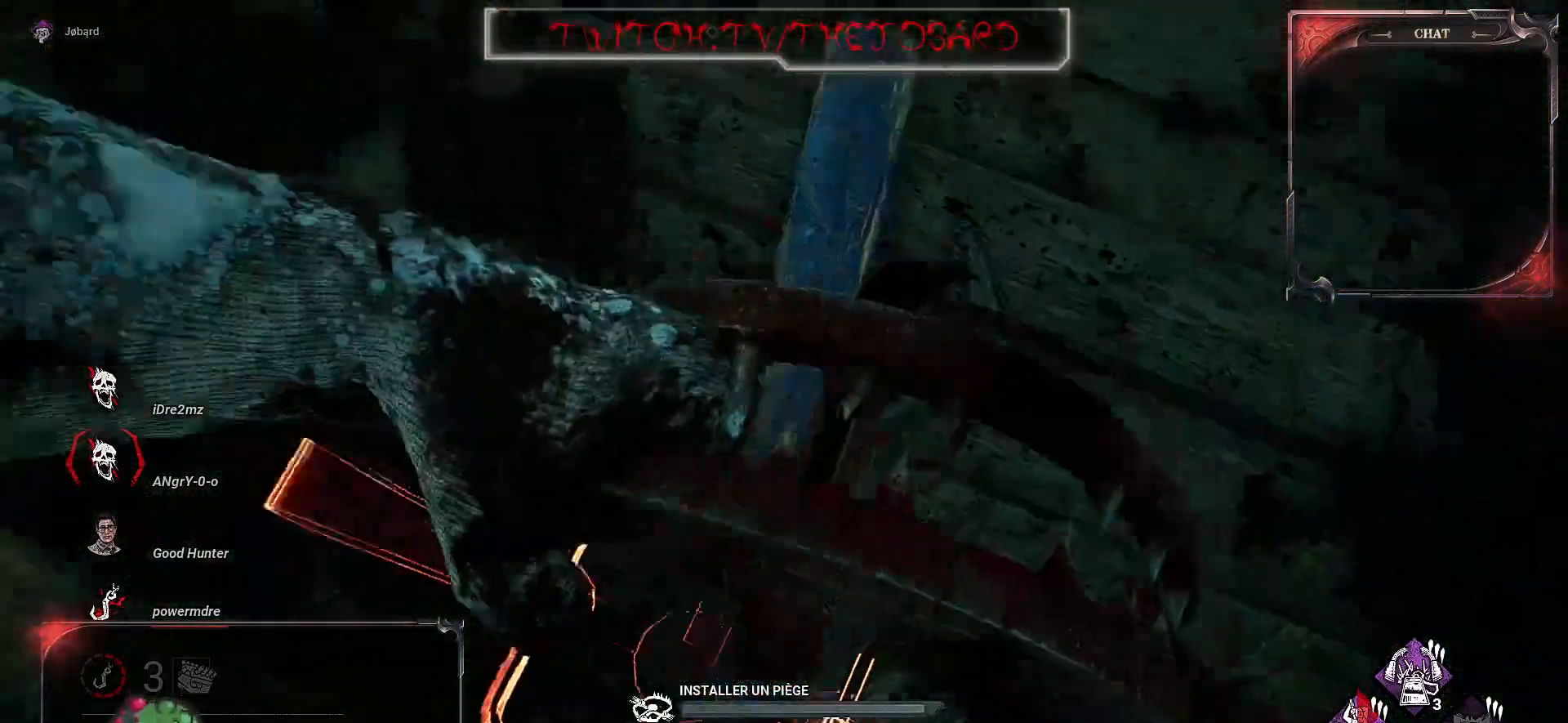
{"keys": [], "mouse": ["right"], "events": []}
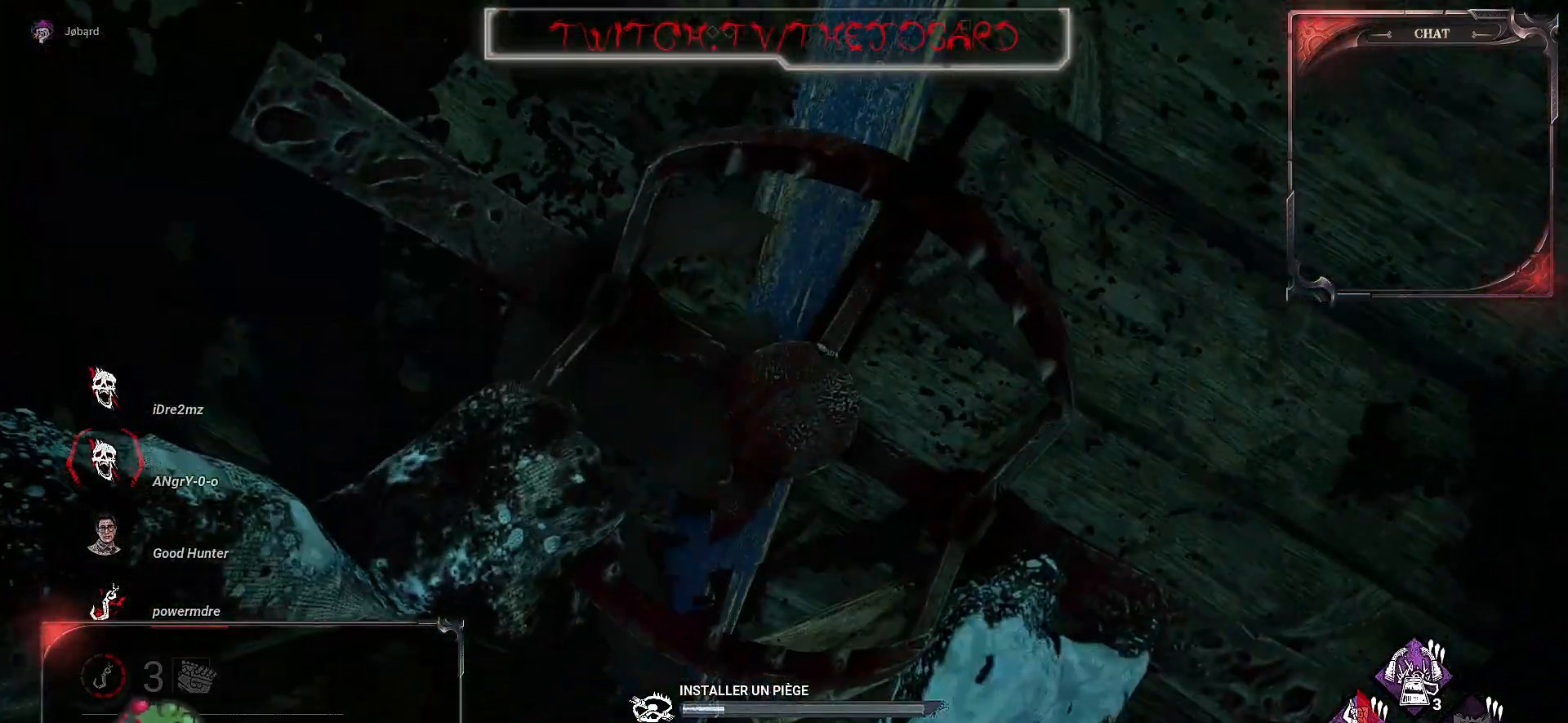
{"keys": [], "mouse": ["right"], "events": []}
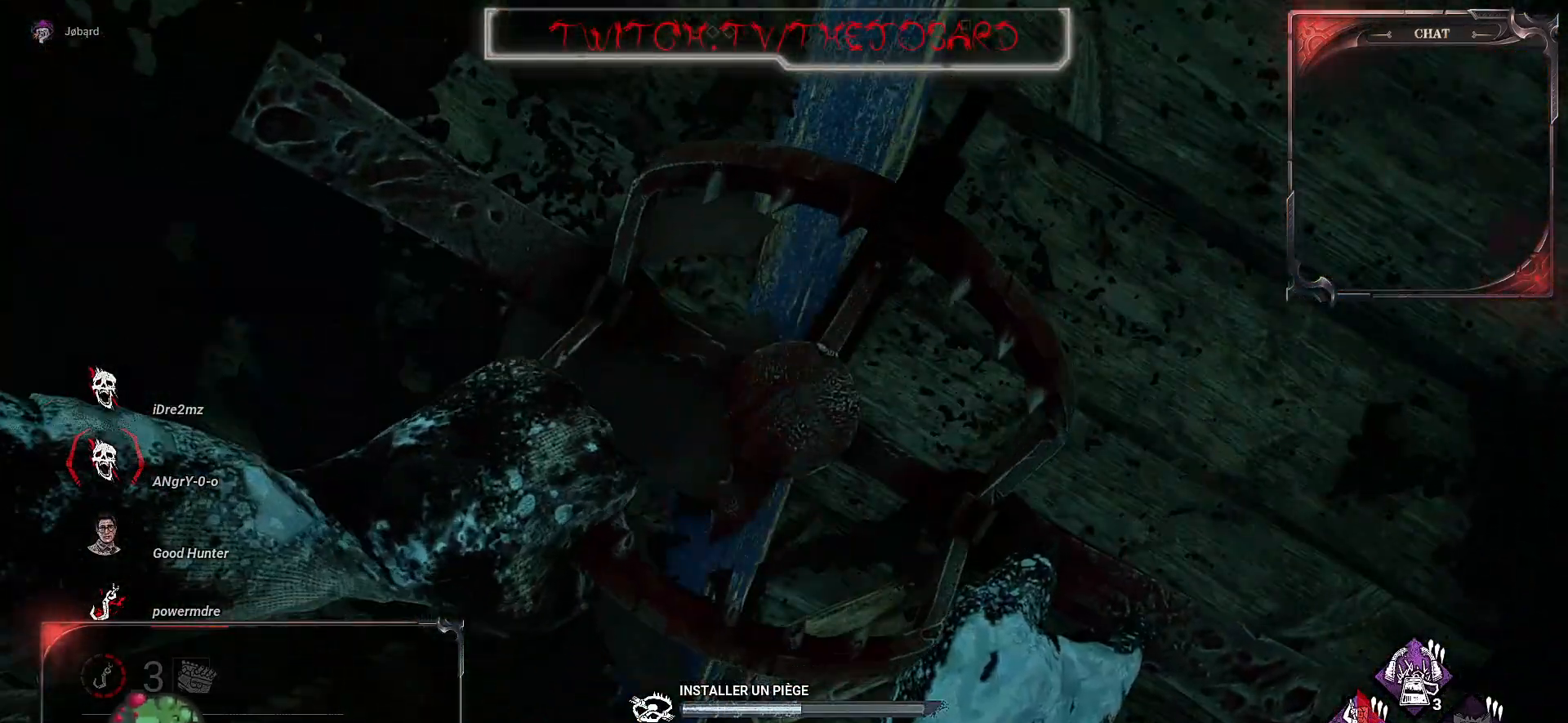
{"keys": [], "mouse": ["right"], "events": []}
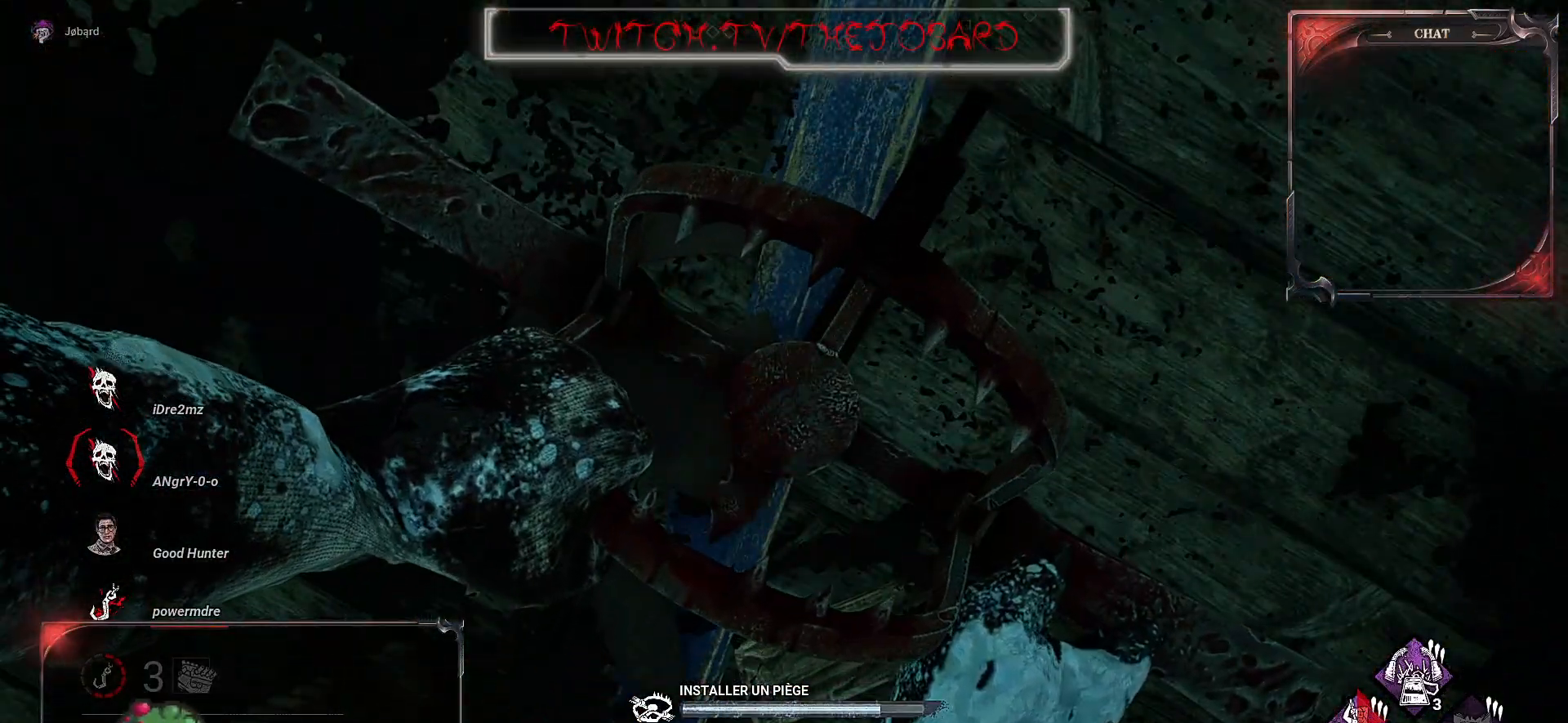
{"keys": ["s"], "mouse": ["right"], "events": [[167, "s", "down"]]}
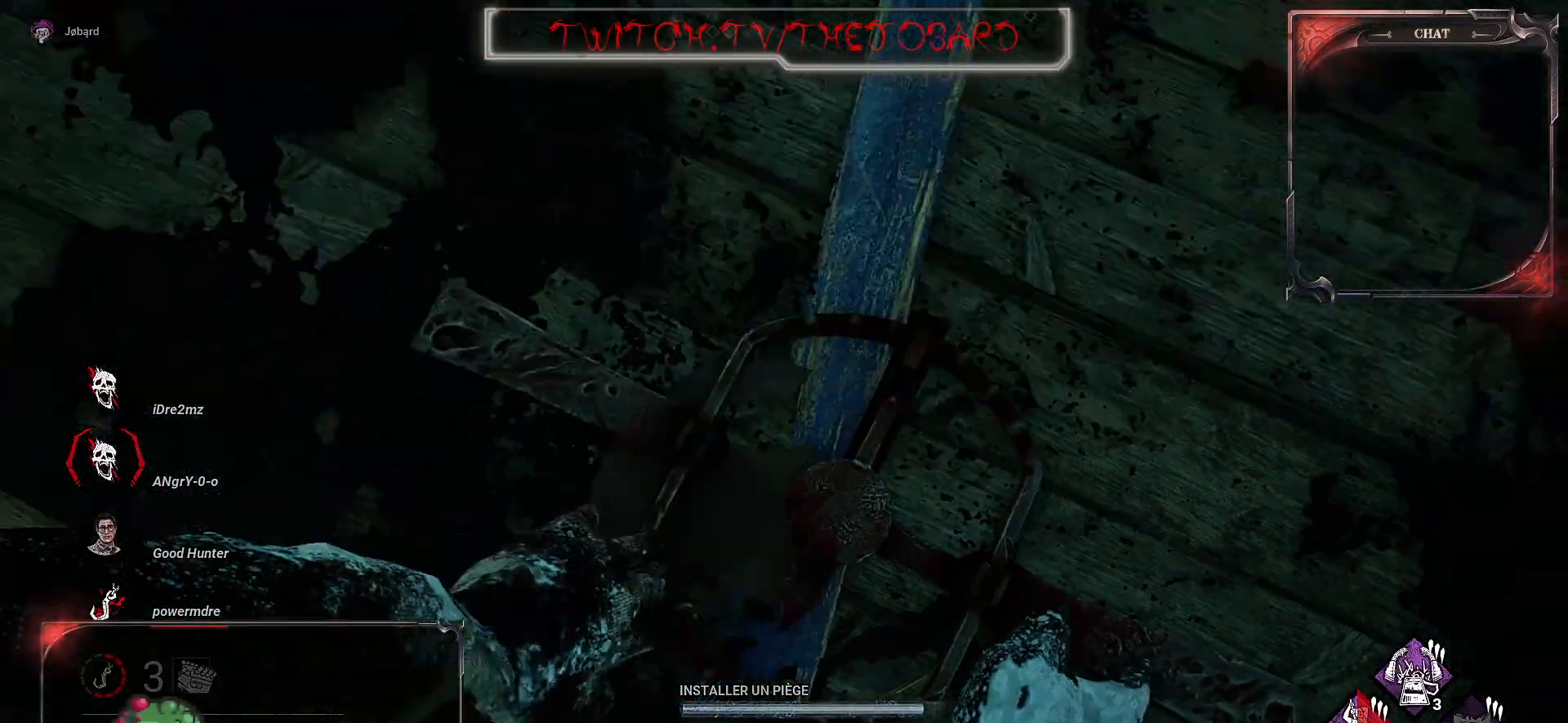
{"keys": ["d"], "mouse": [], "events": [[300, "mouse_right", "up"], [334, "d", "down"], [467, "s", "up"]]}
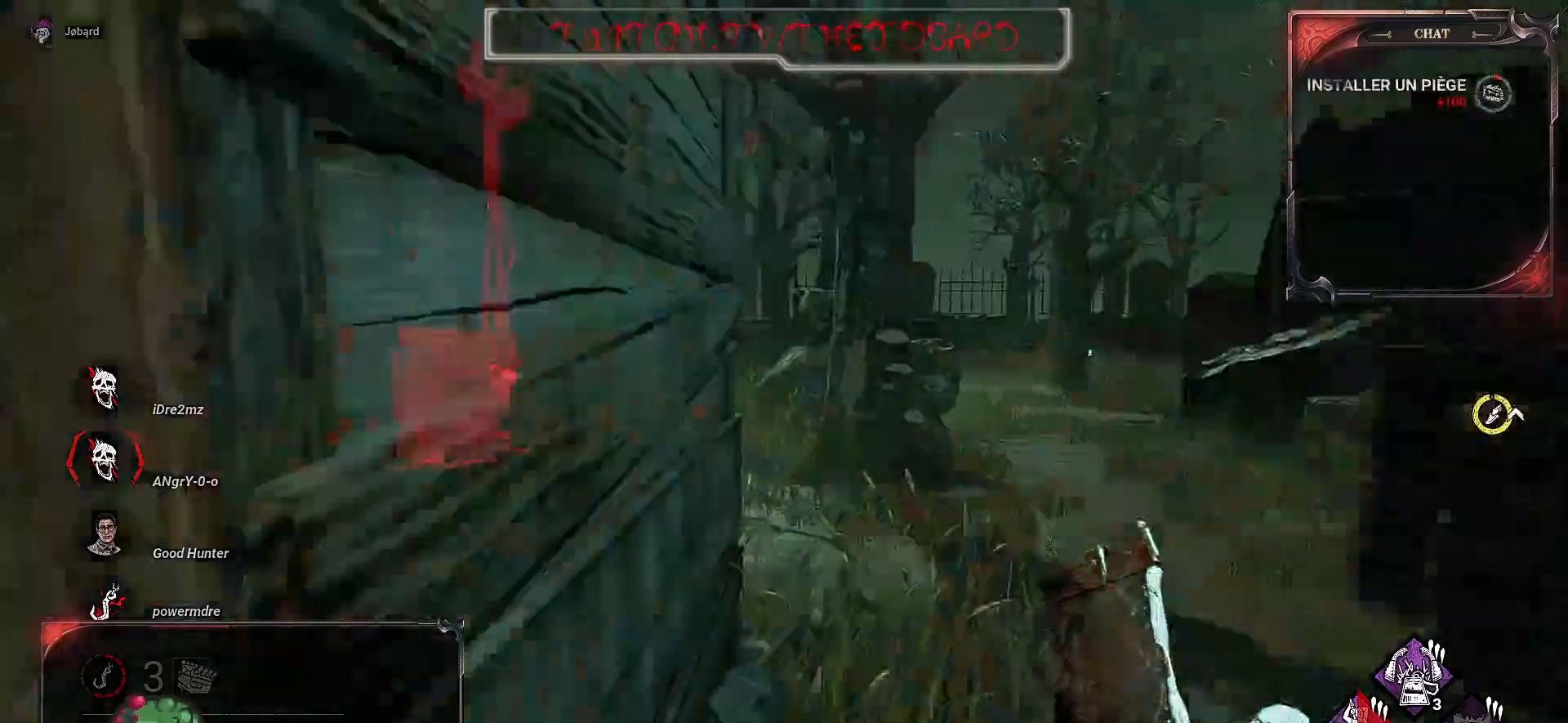
{"keys": ["z"], "mouse": [], "events": [[167, "z", "down"], [234, "d", "up"]]}
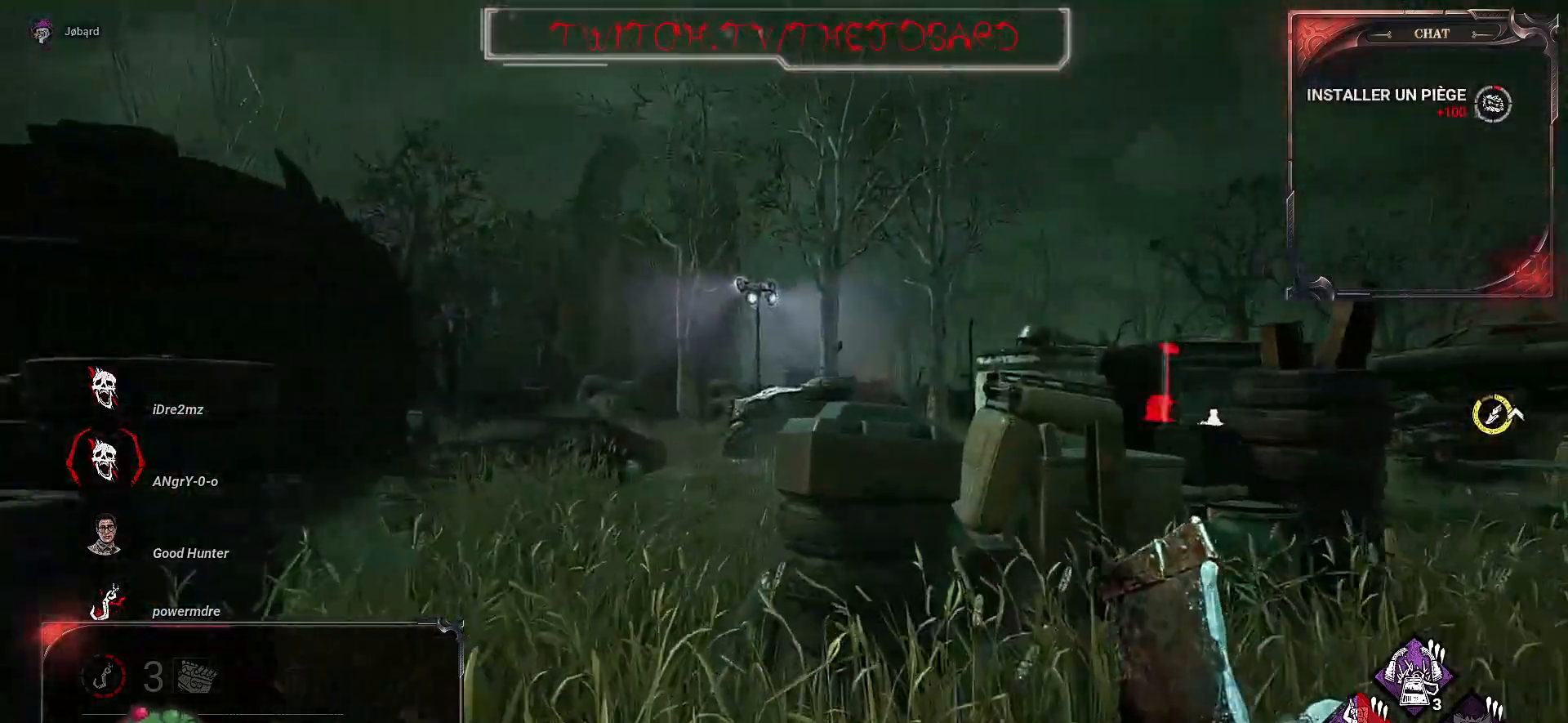
{"keys": ["q", "z"], "mouse": [], "events": [[334, "q", "down"]]}